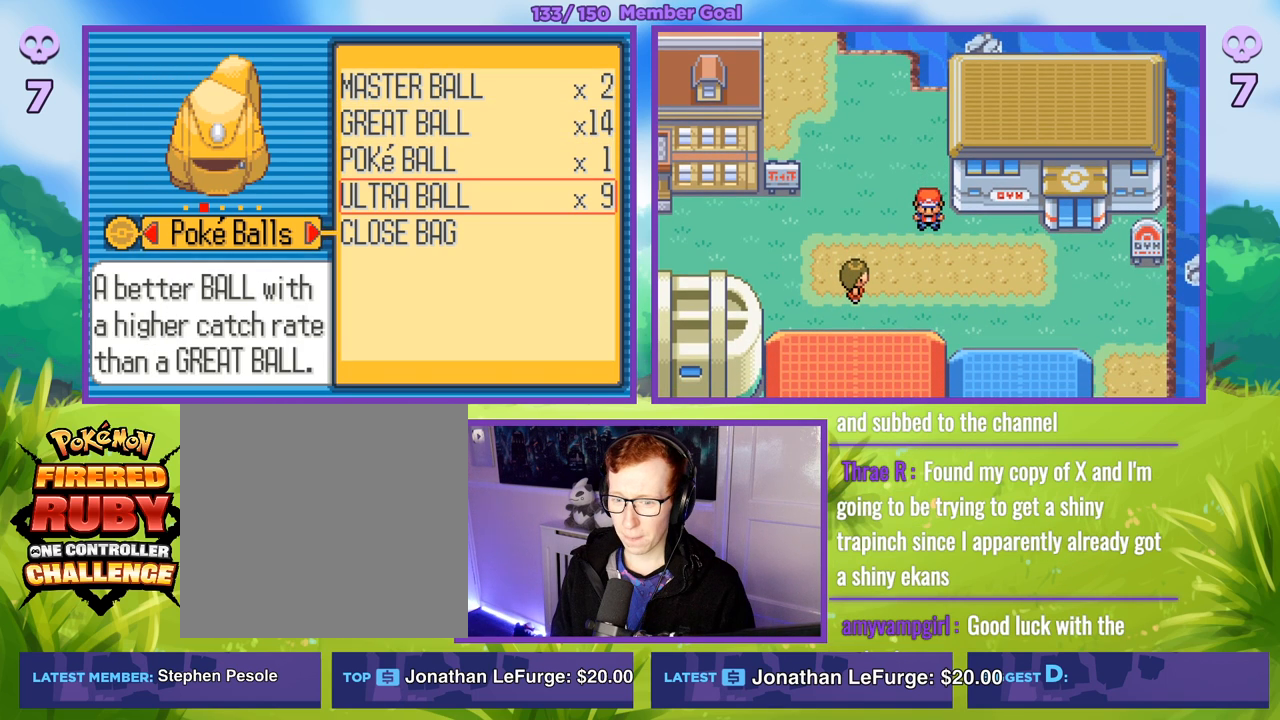
Gameplay with a controller (Xbox layout); each line is a JSON object with the inputs held at the frame after it. "events" lists button and stick changes between this image and that frame as [ms after this image, input, new state], when the widget could be followed in between.
{"buttons": [], "left_stick": "center", "right_stick": "center", "events": [[200, "A", "down"], [333, "A", "up"]]}
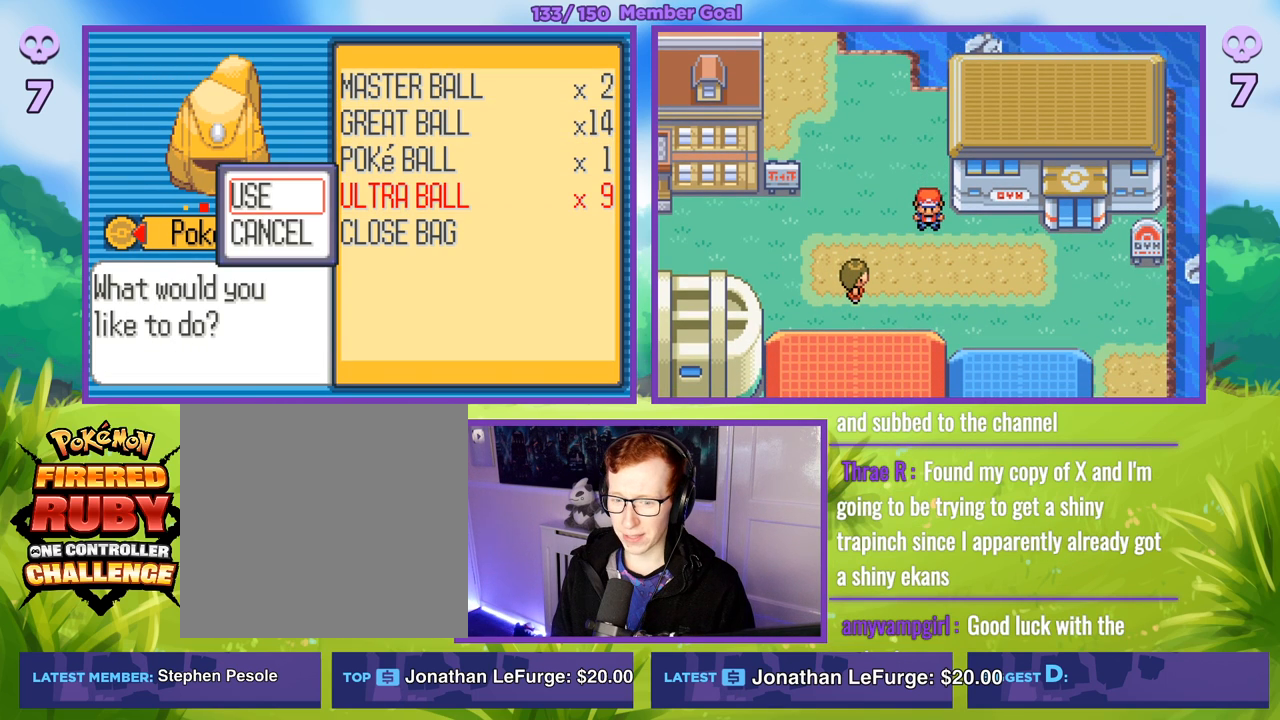
{"buttons": ["A"], "left_stick": "center", "right_stick": "center", "events": [[483, "A", "down"]]}
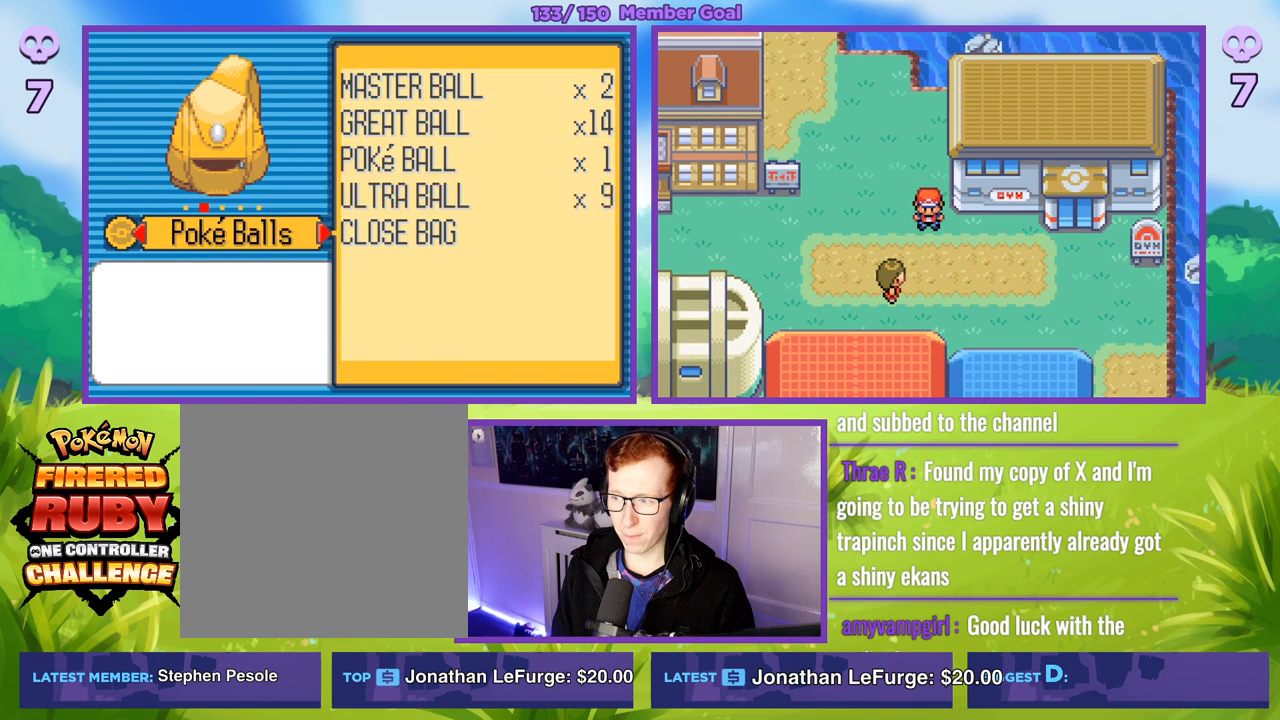
{"buttons": [], "left_stick": "right", "right_stick": "center", "events": [[100, "A", "up"], [150, "left_stick", "down"], [417, "left_stick", "right"]]}
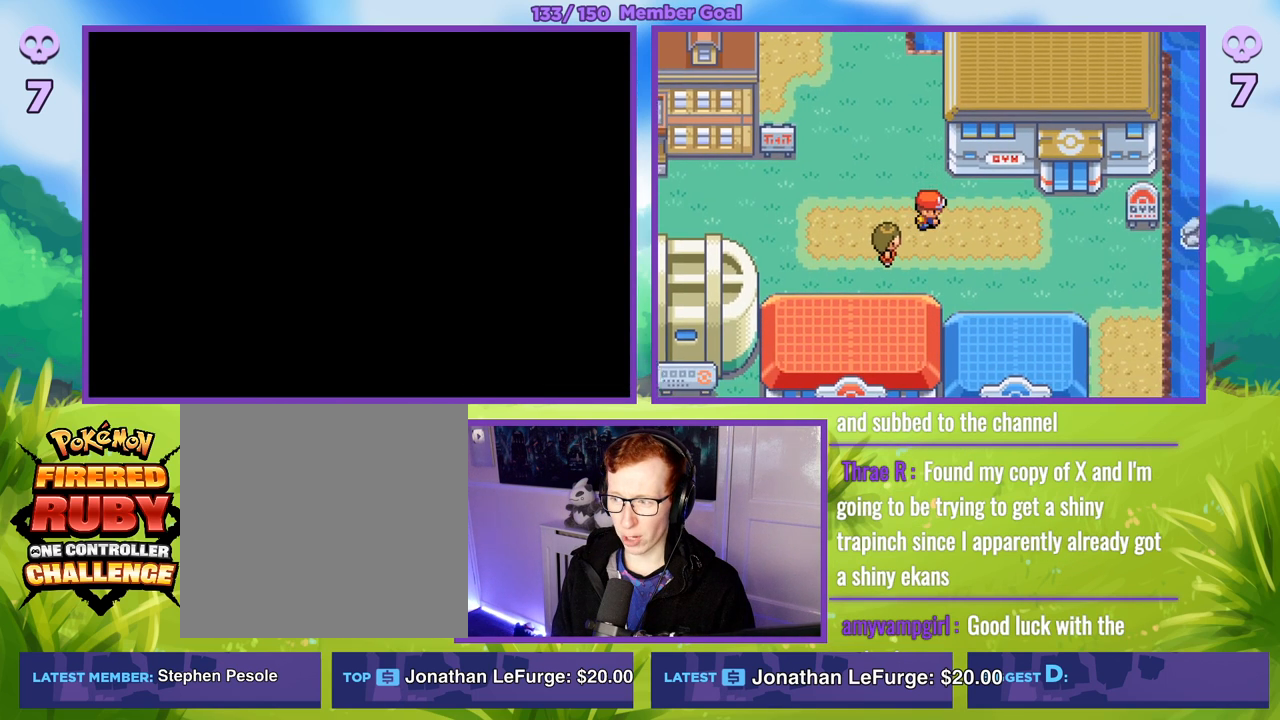
{"buttons": [], "left_stick": "right", "right_stick": "center", "events": []}
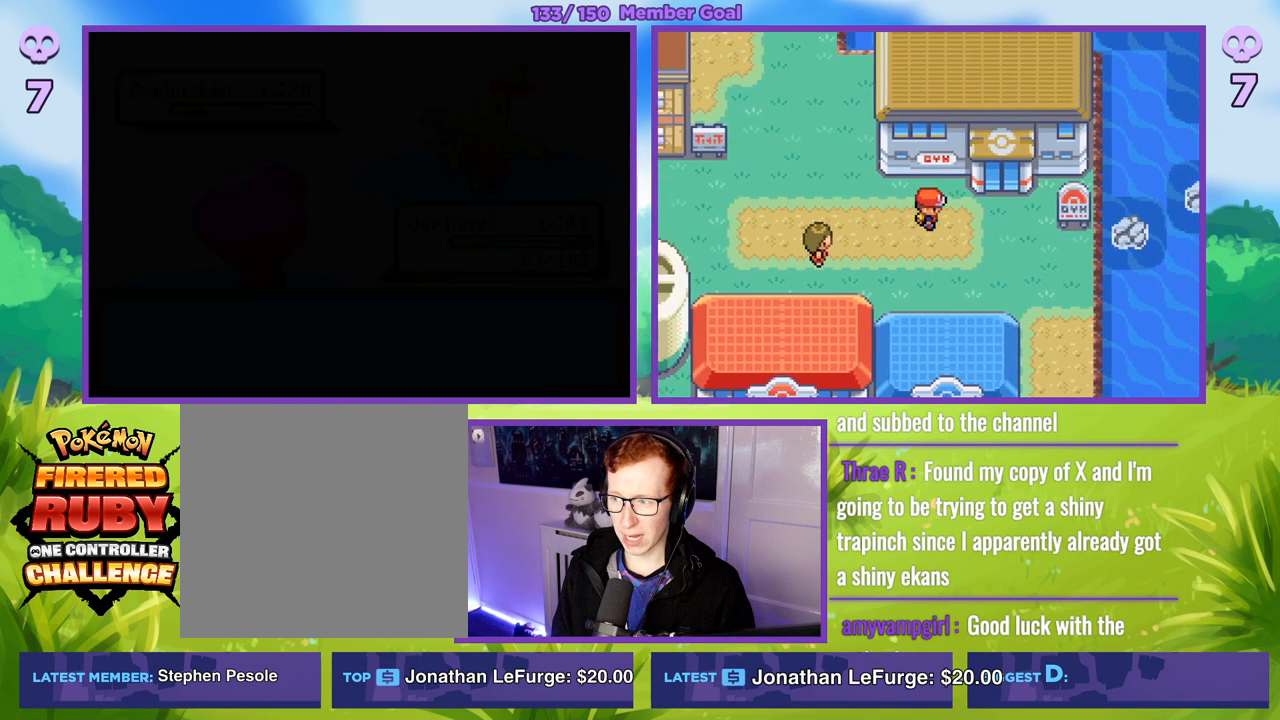
{"buttons": [], "left_stick": "up", "right_stick": "center", "events": [[367, "left_stick", "up-right"], [467, "left_stick", "up"]]}
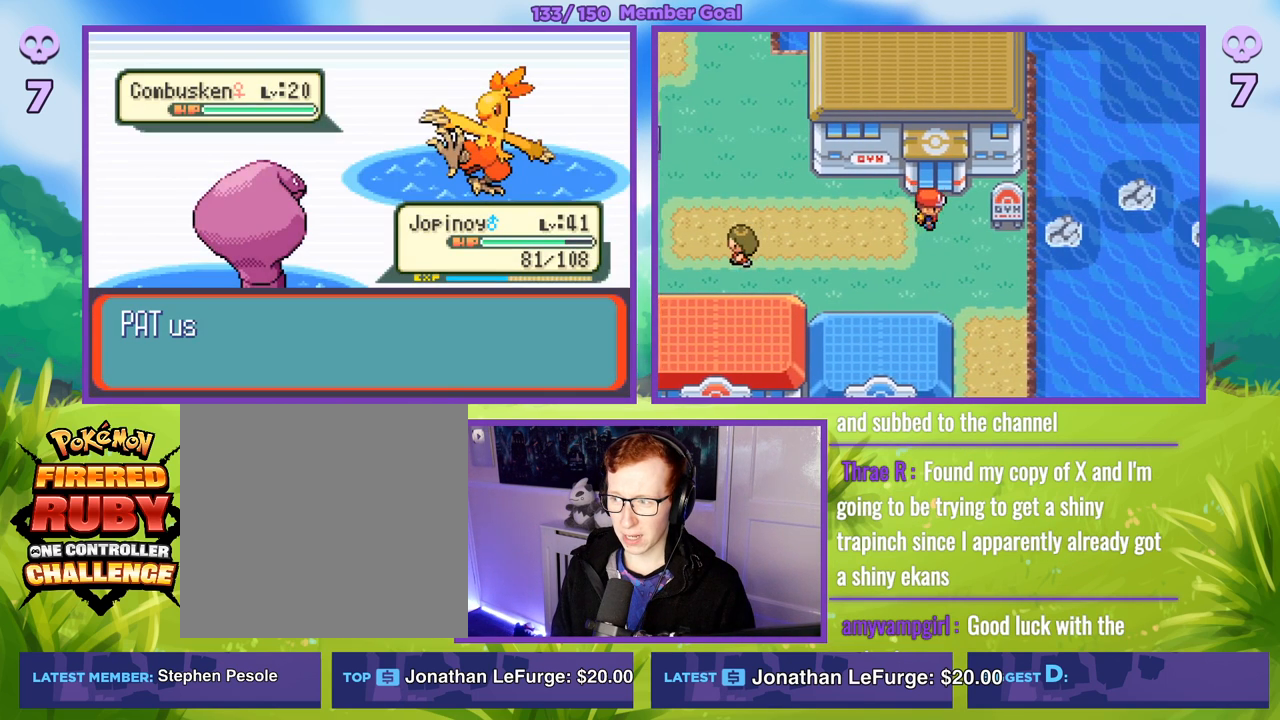
{"buttons": [], "left_stick": "center", "right_stick": "center", "events": [[217, "left_stick", "center"]]}
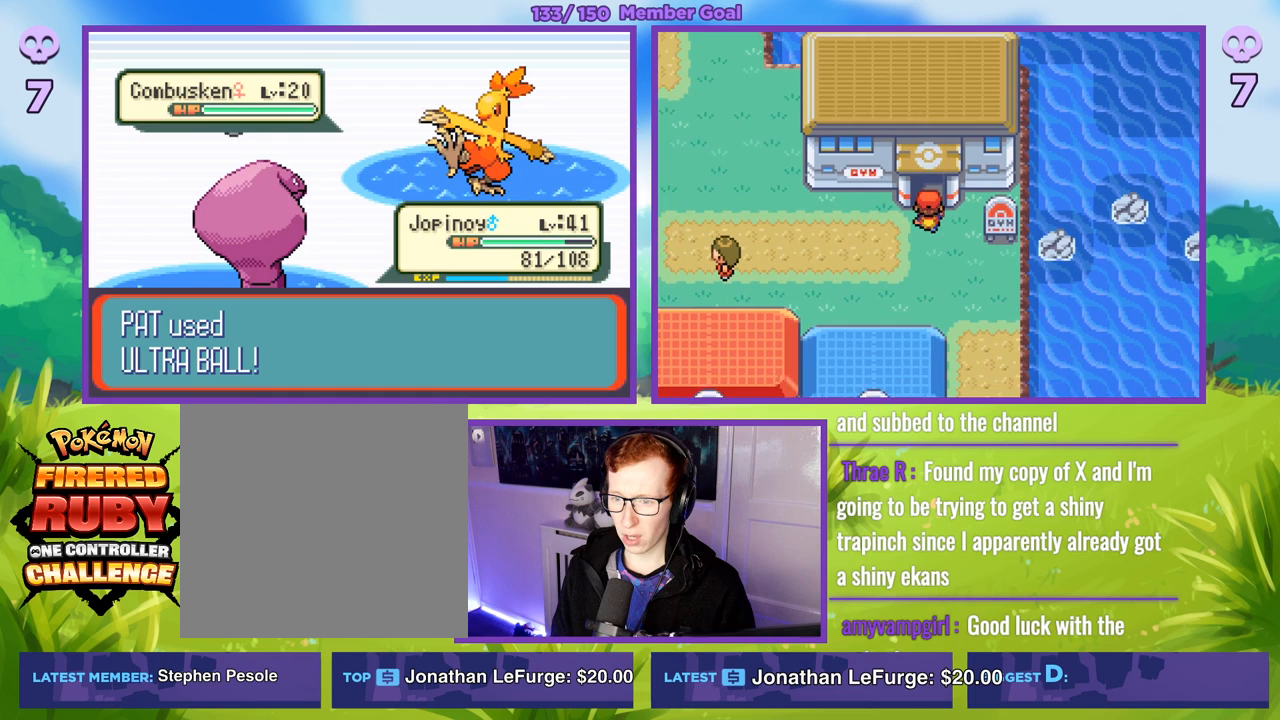
{"buttons": [], "left_stick": "center", "right_stick": "center", "events": []}
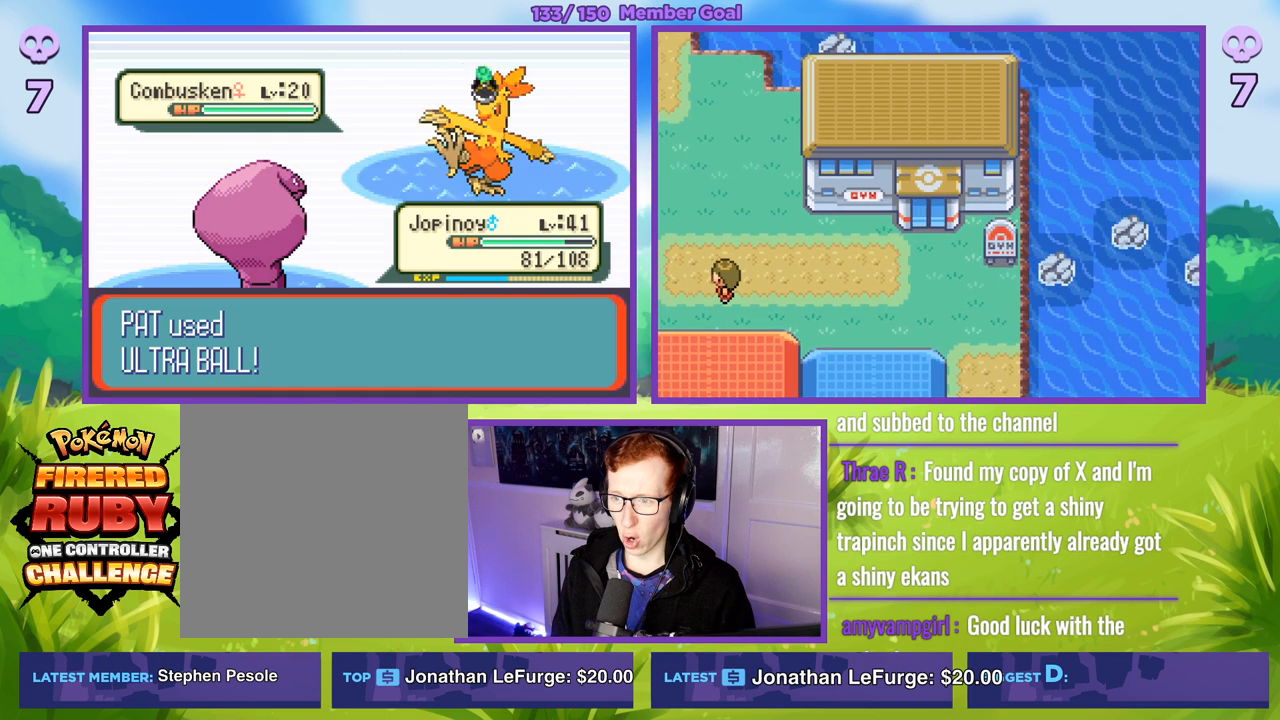
{"buttons": [], "left_stick": "center", "right_stick": "center", "events": []}
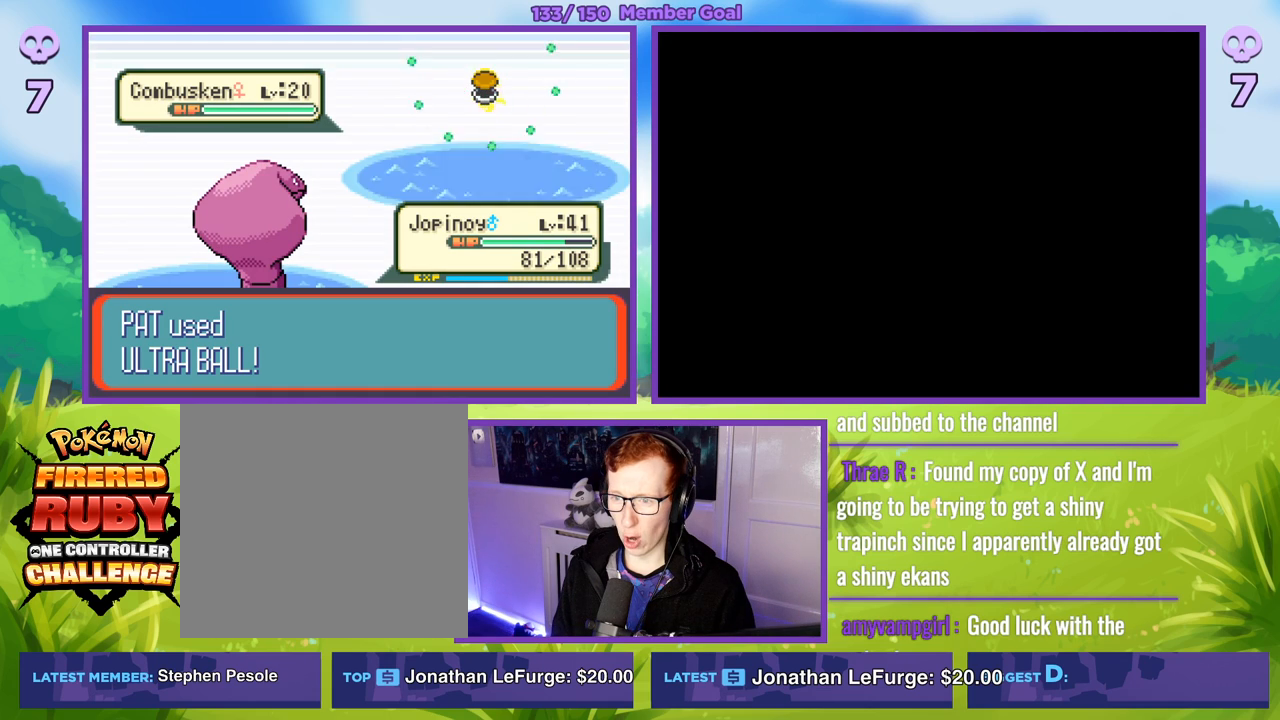
{"buttons": [], "left_stick": "center", "right_stick": "center", "events": []}
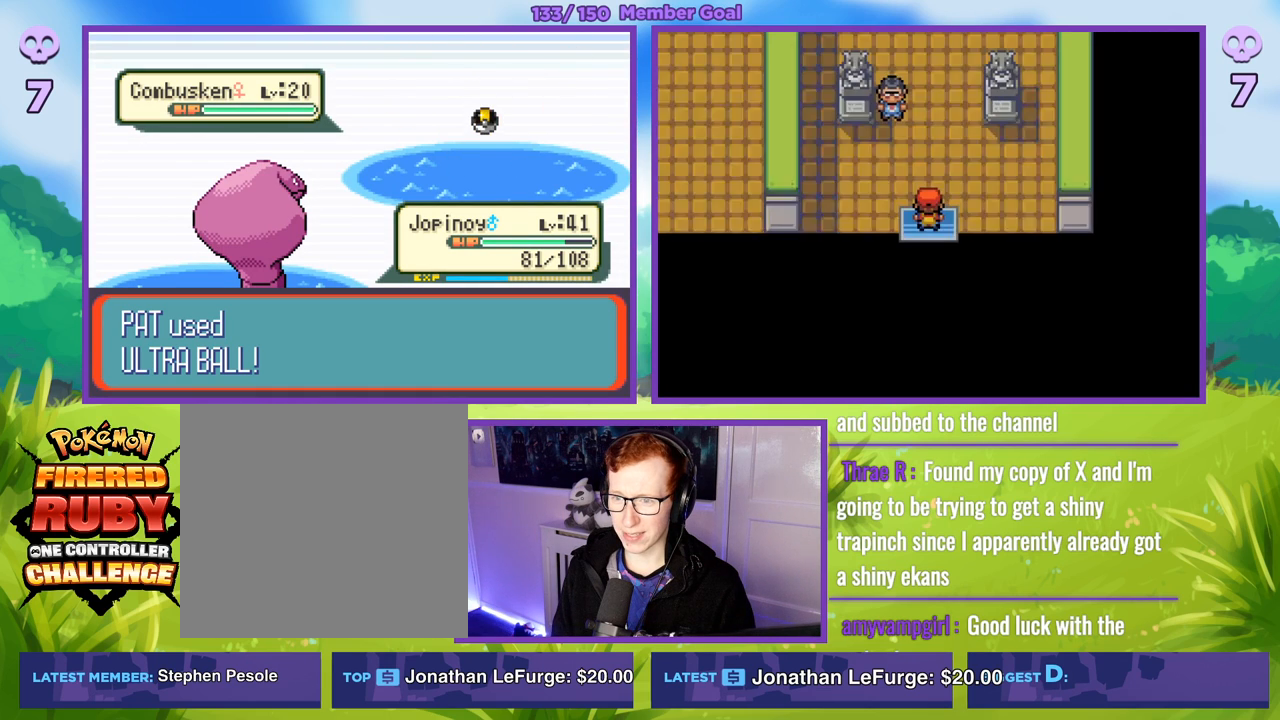
{"buttons": [], "left_stick": "up", "right_stick": "center", "events": [[467, "left_stick", "up"]]}
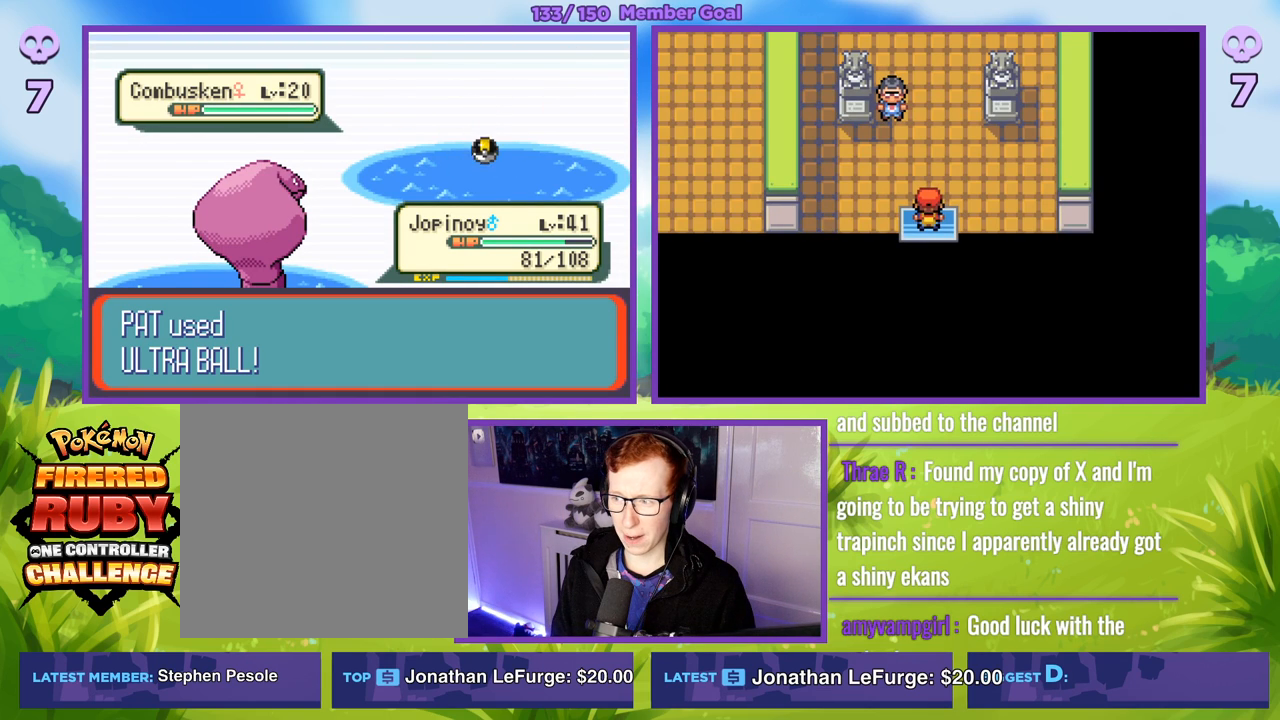
{"buttons": ["B"], "left_stick": "up", "right_stick": "center", "events": [[317, "B", "down"]]}
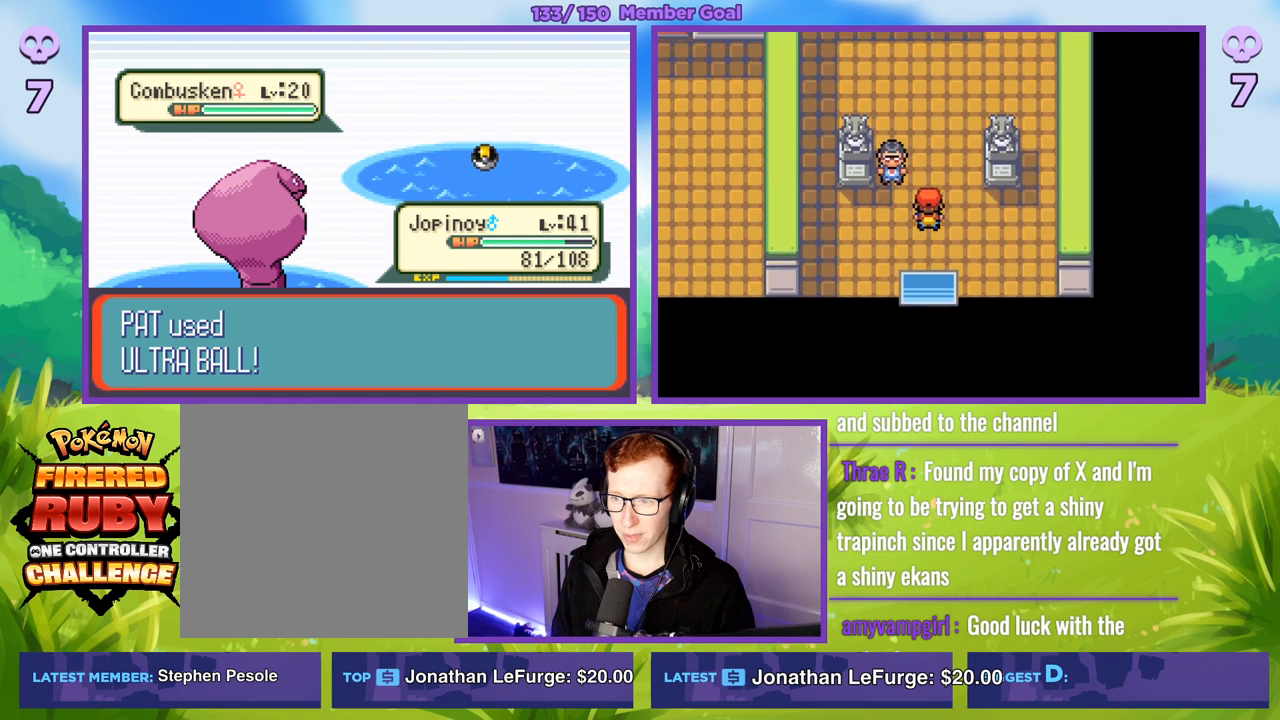
{"buttons": ["B"], "left_stick": "up", "right_stick": "center", "events": []}
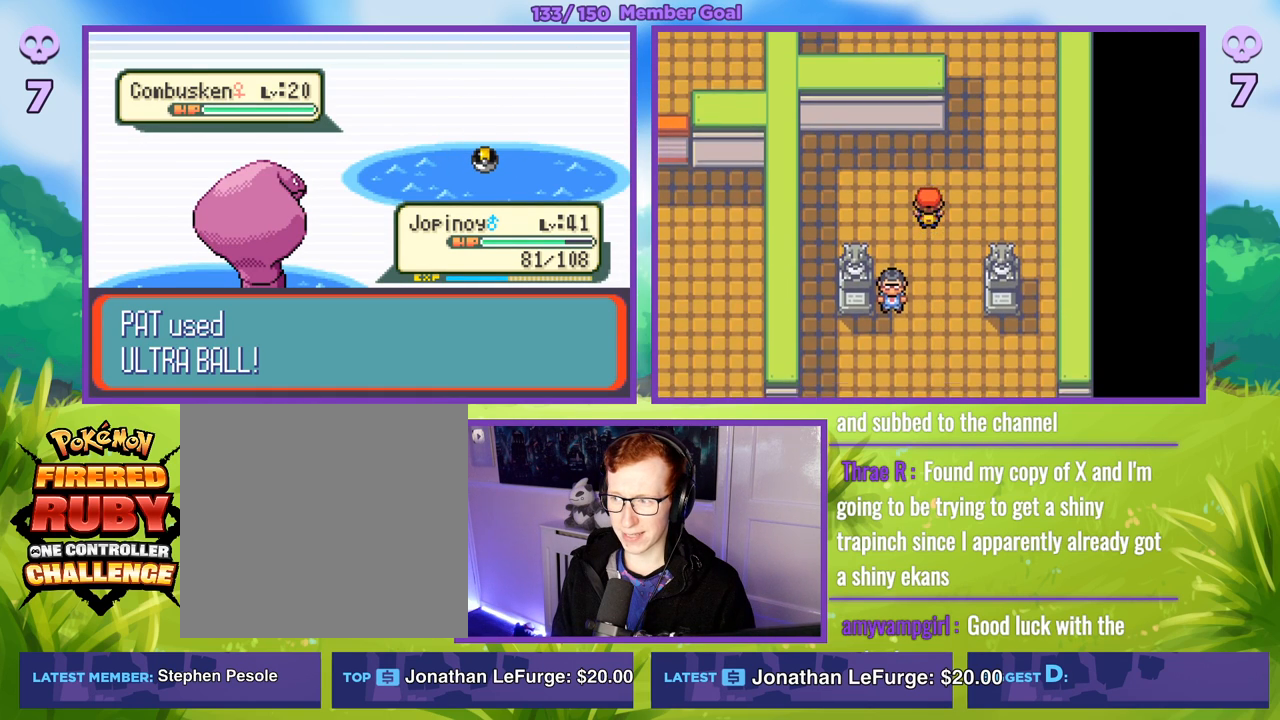
{"buttons": ["B"], "left_stick": "up", "right_stick": "center", "events": [[133, "left_stick", "up-right"], [283, "left_stick", "up"]]}
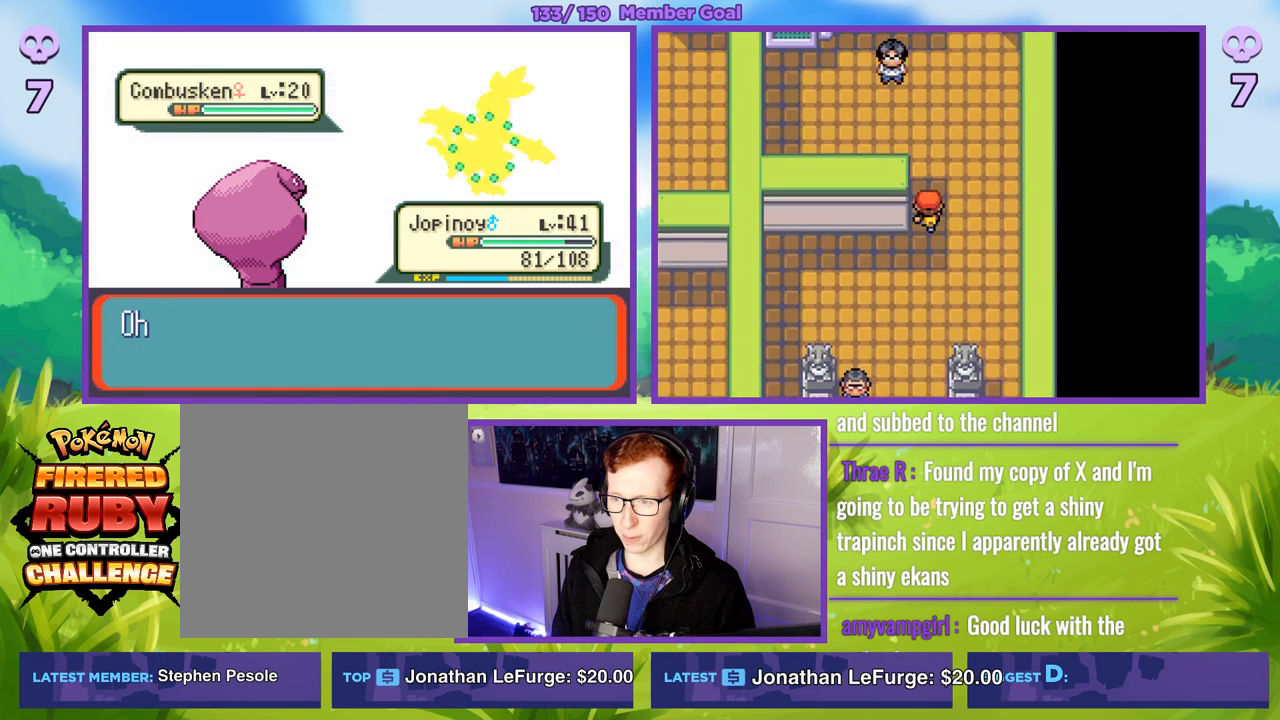
{"buttons": ["B"], "left_stick": "center", "right_stick": "center", "events": [[317, "left_stick", "center"]]}
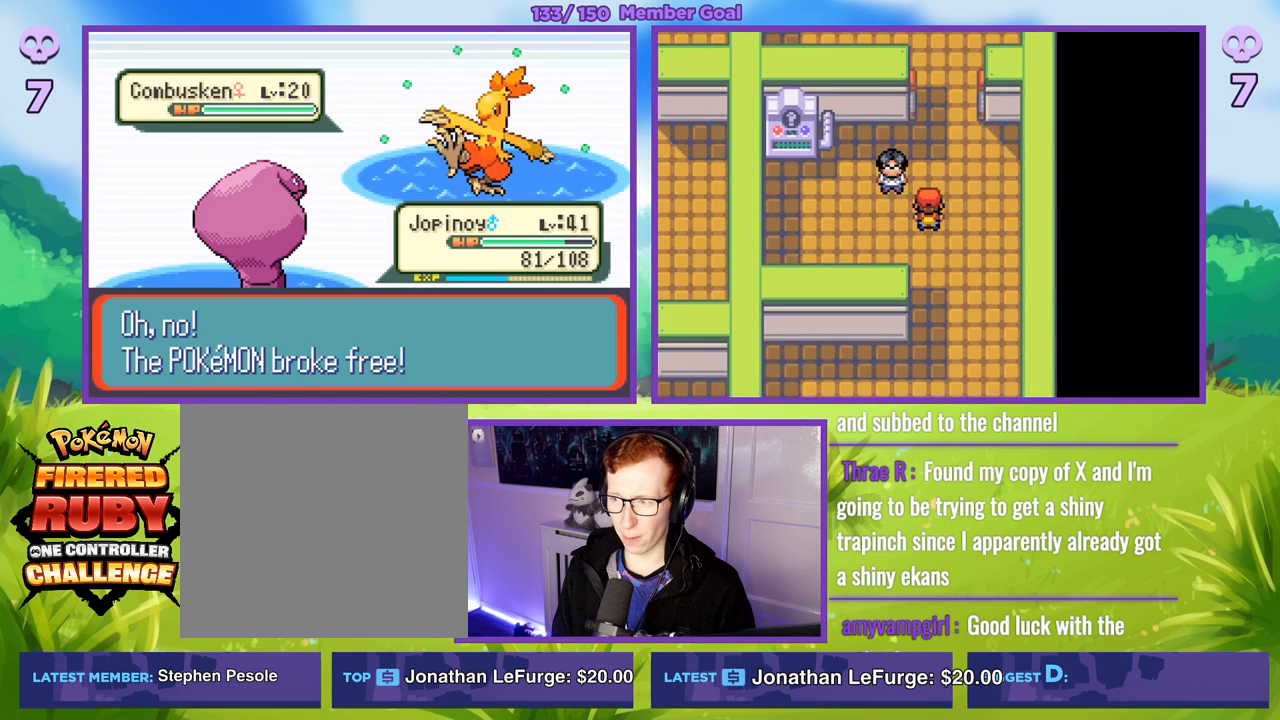
{"buttons": ["B"], "left_stick": "up", "right_stick": "center", "events": [[100, "left_stick", "up"]]}
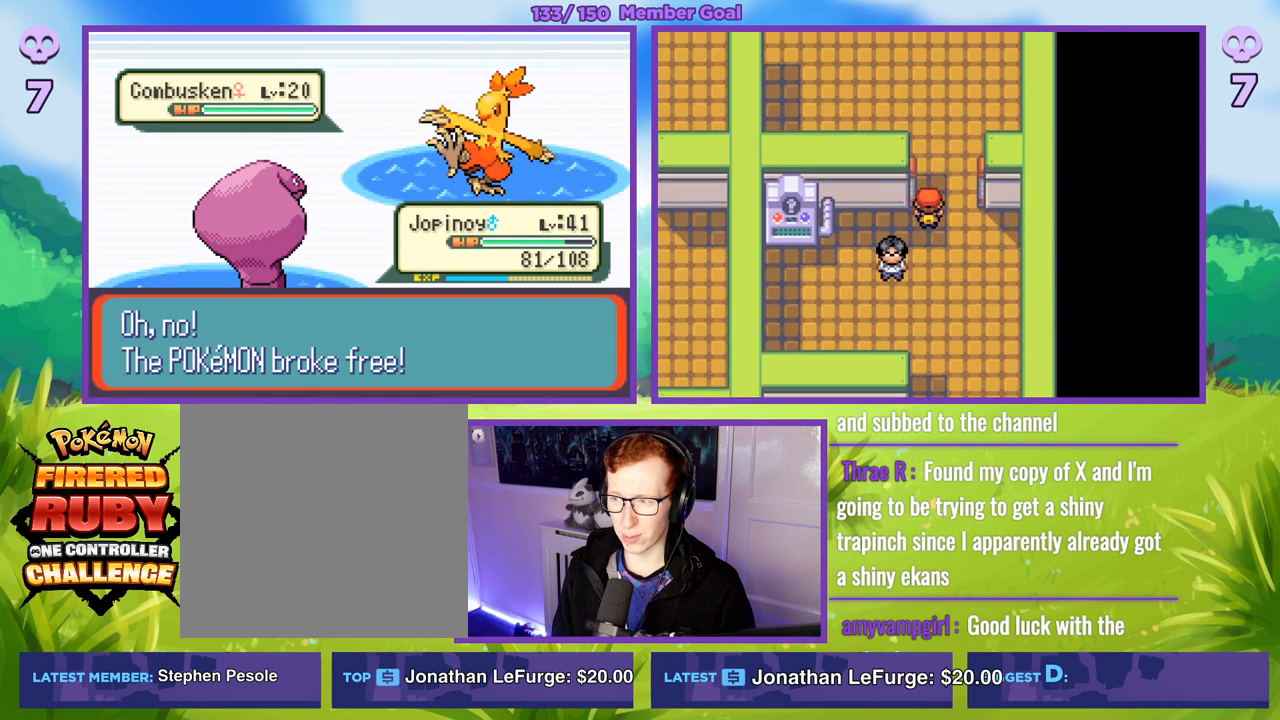
{"buttons": ["B"], "left_stick": "up", "right_stick": "center", "events": []}
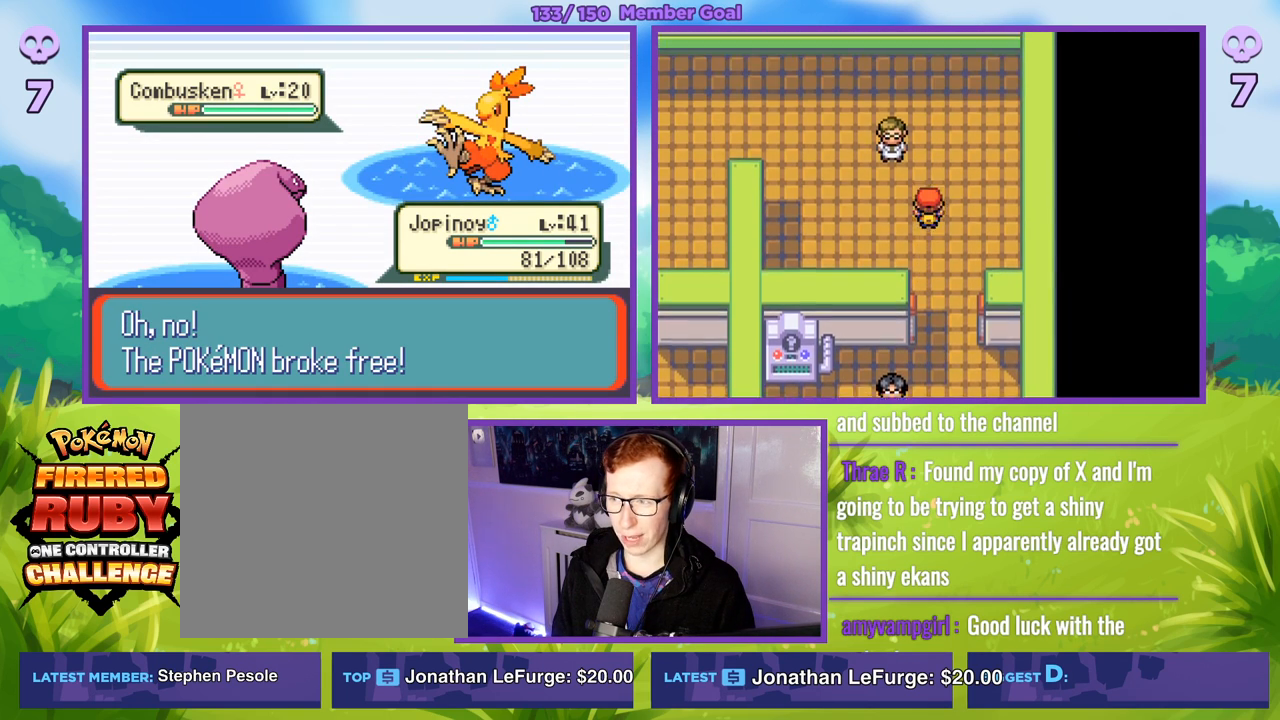
{"buttons": ["B"], "left_stick": "up-left", "right_stick": "center", "events": [[117, "left_stick", "left"], [467, "left_stick", "up-left"]]}
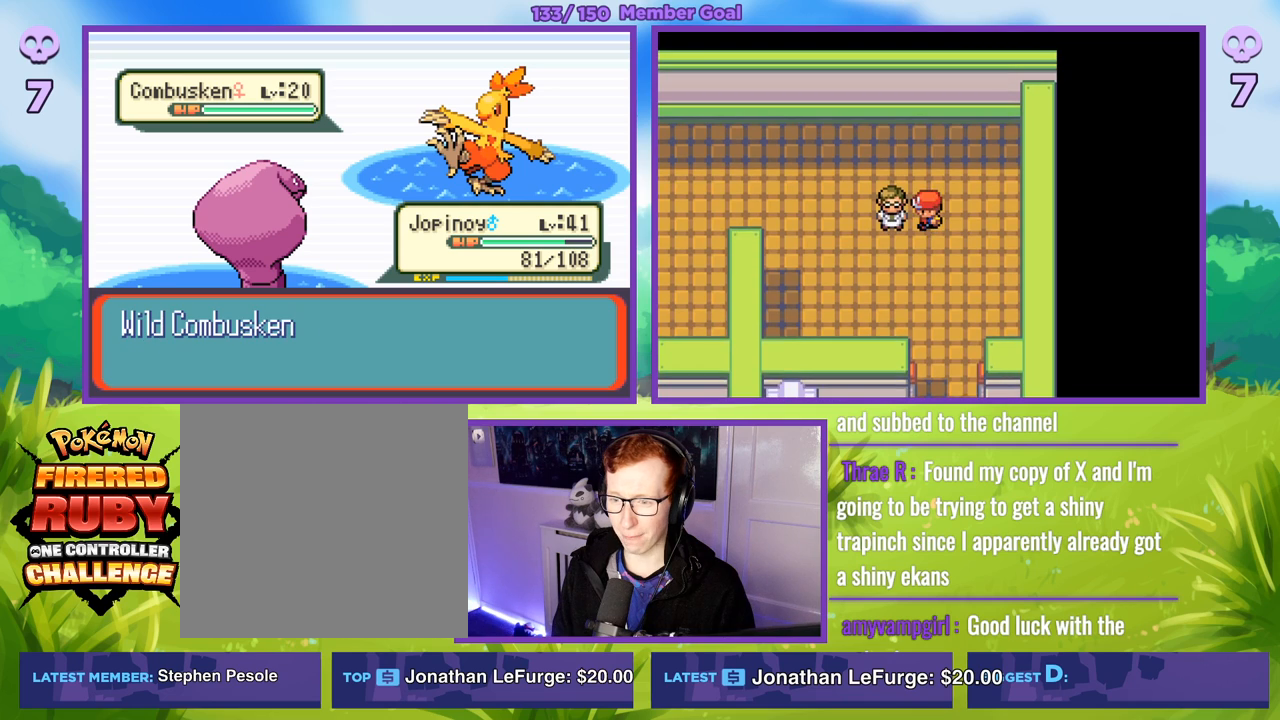
{"buttons": ["B"], "left_stick": "left", "right_stick": "center", "events": [[100, "left_stick", "left"]]}
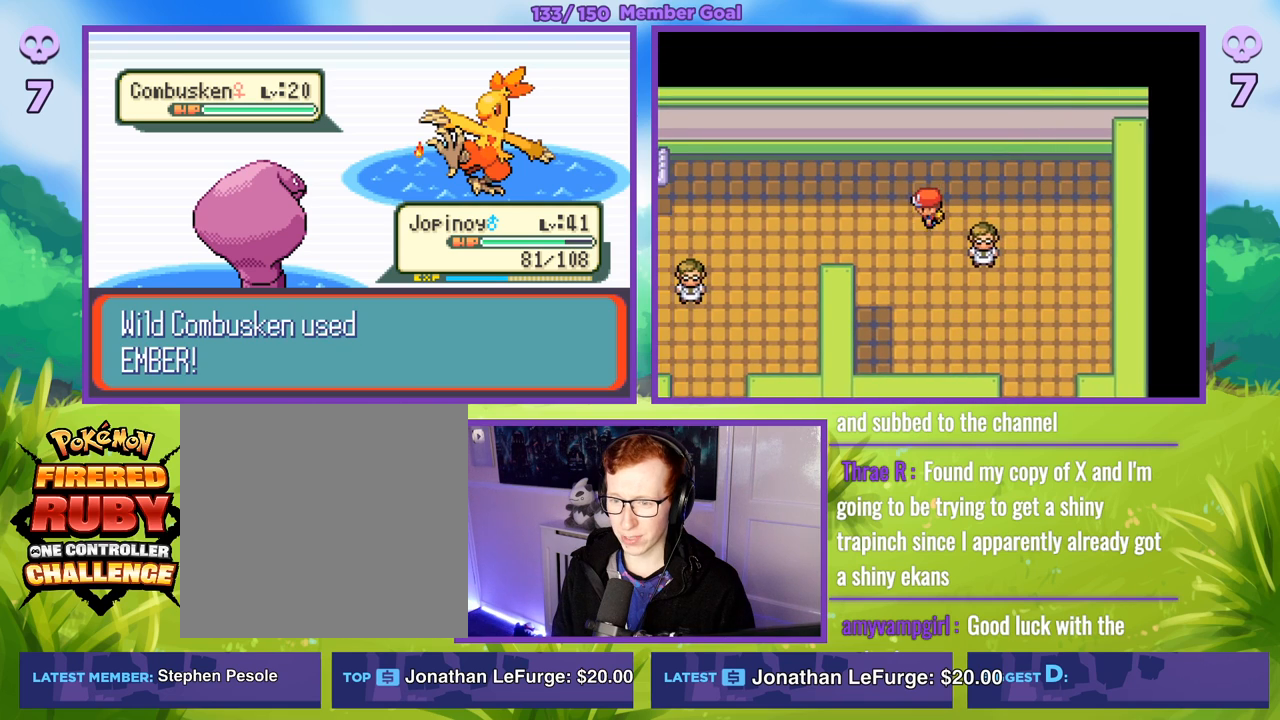
{"buttons": ["B"], "left_stick": "left", "right_stick": "center", "events": []}
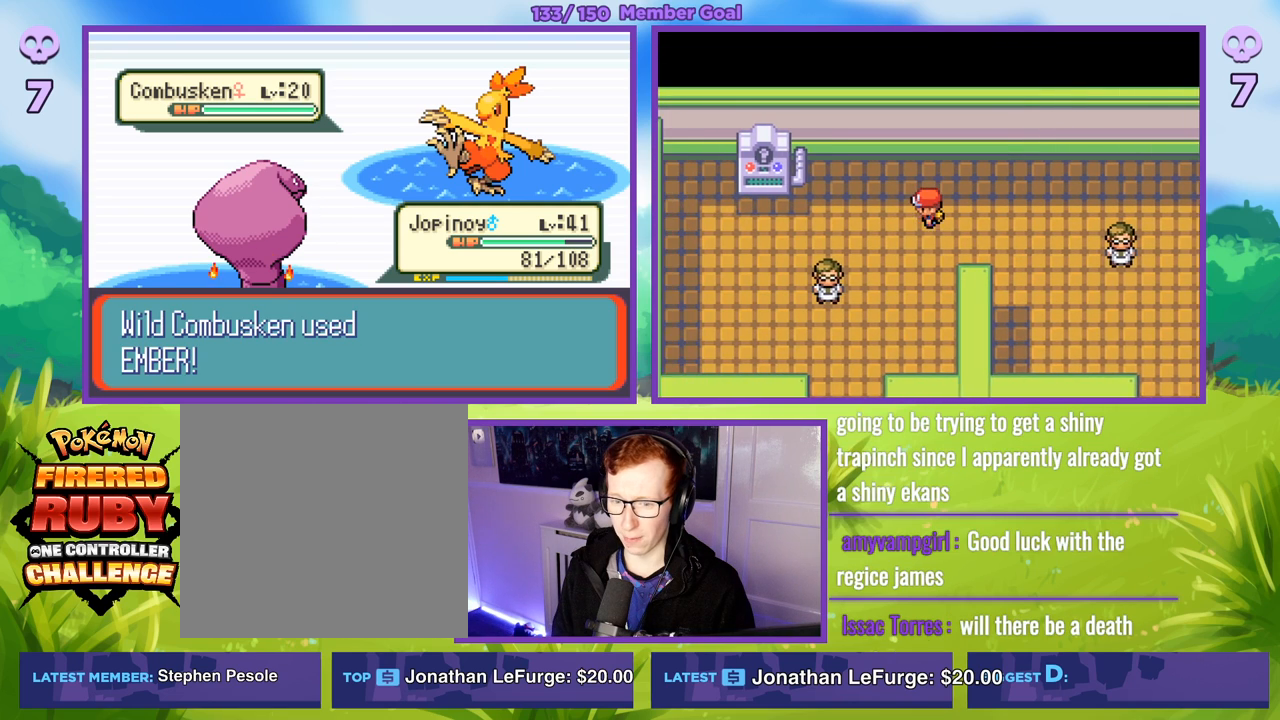
{"buttons": ["B"], "left_stick": "left", "right_stick": "center", "events": [[33, "left_stick", "down-left"], [200, "left_stick", "down"], [433, "left_stick", "left"]]}
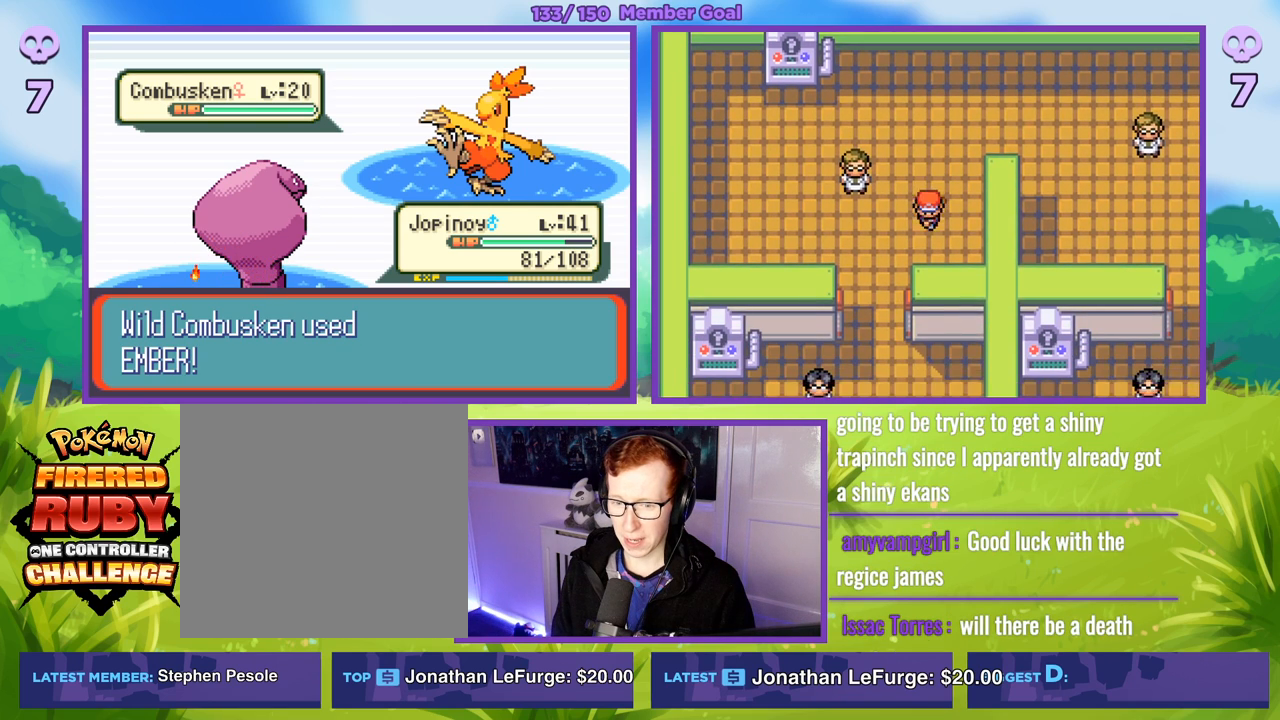
{"buttons": ["B"], "left_stick": "down", "right_stick": "center", "events": [[133, "left_stick", "down"]]}
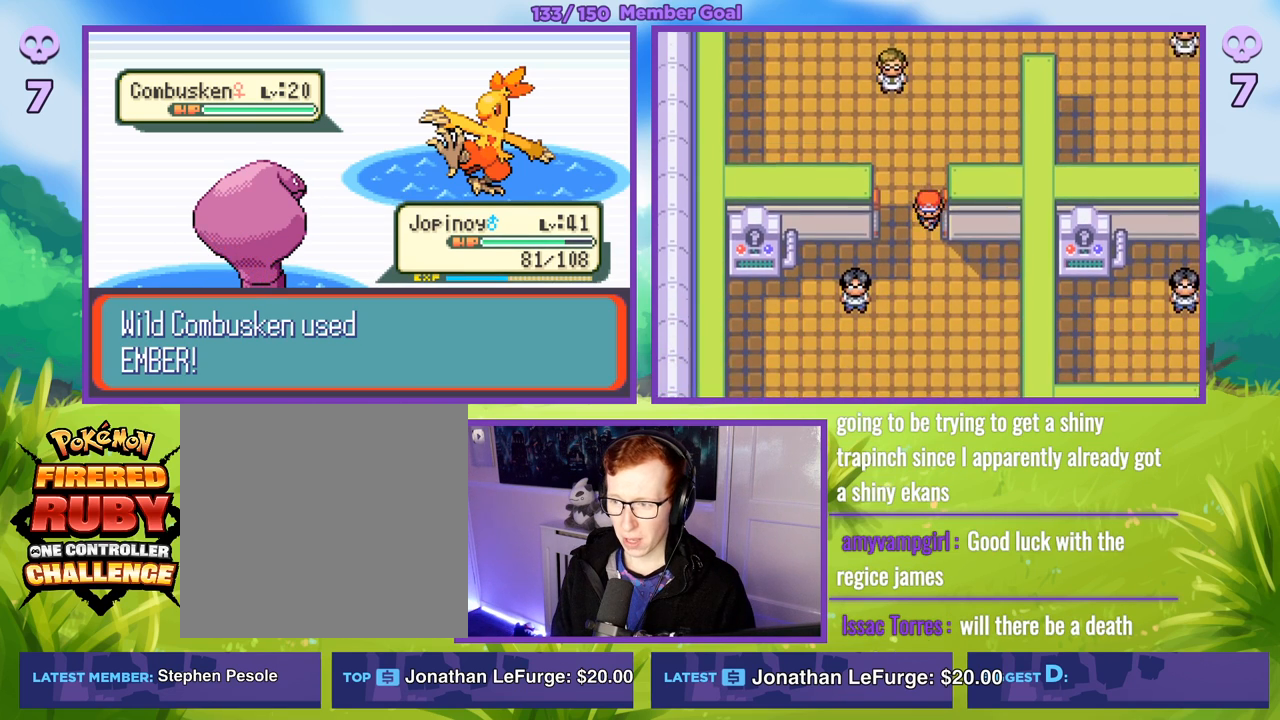
{"buttons": ["B"], "left_stick": "down", "right_stick": "center", "events": []}
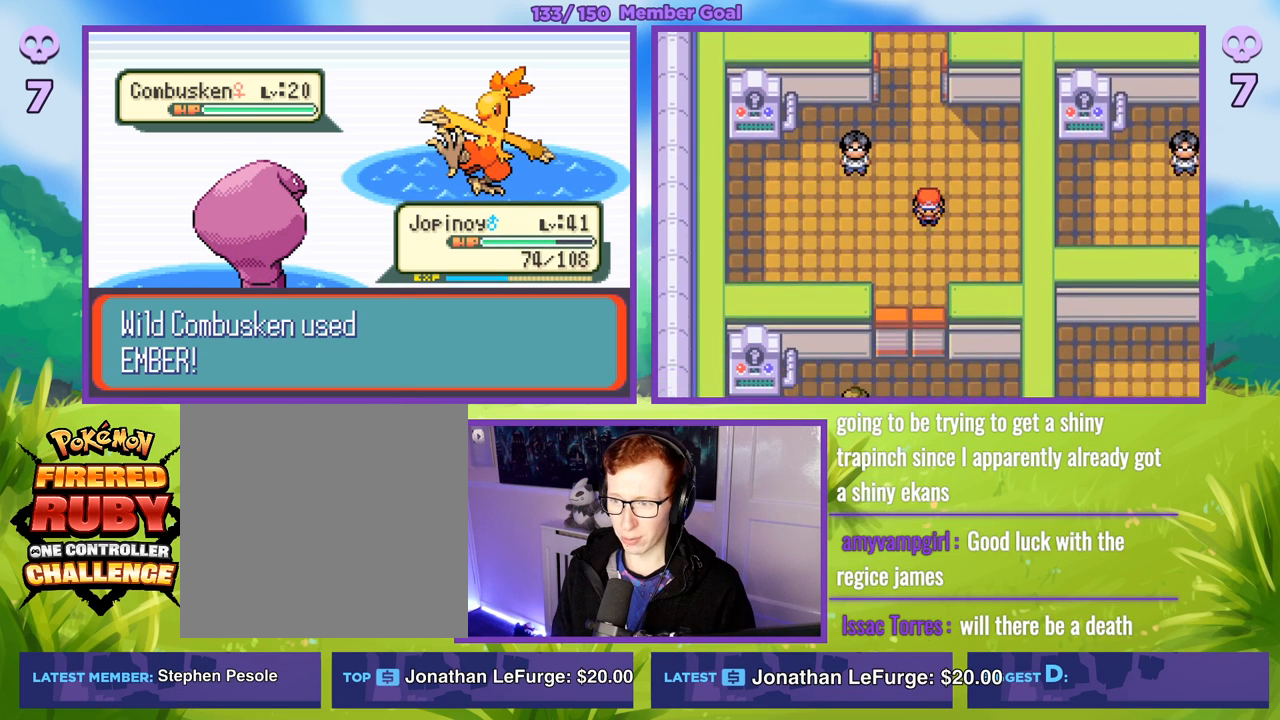
{"buttons": ["A"], "left_stick": "center", "right_stick": "center", "events": [[100, "left_stick", "center"], [233, "B", "up"], [450, "A", "down"]]}
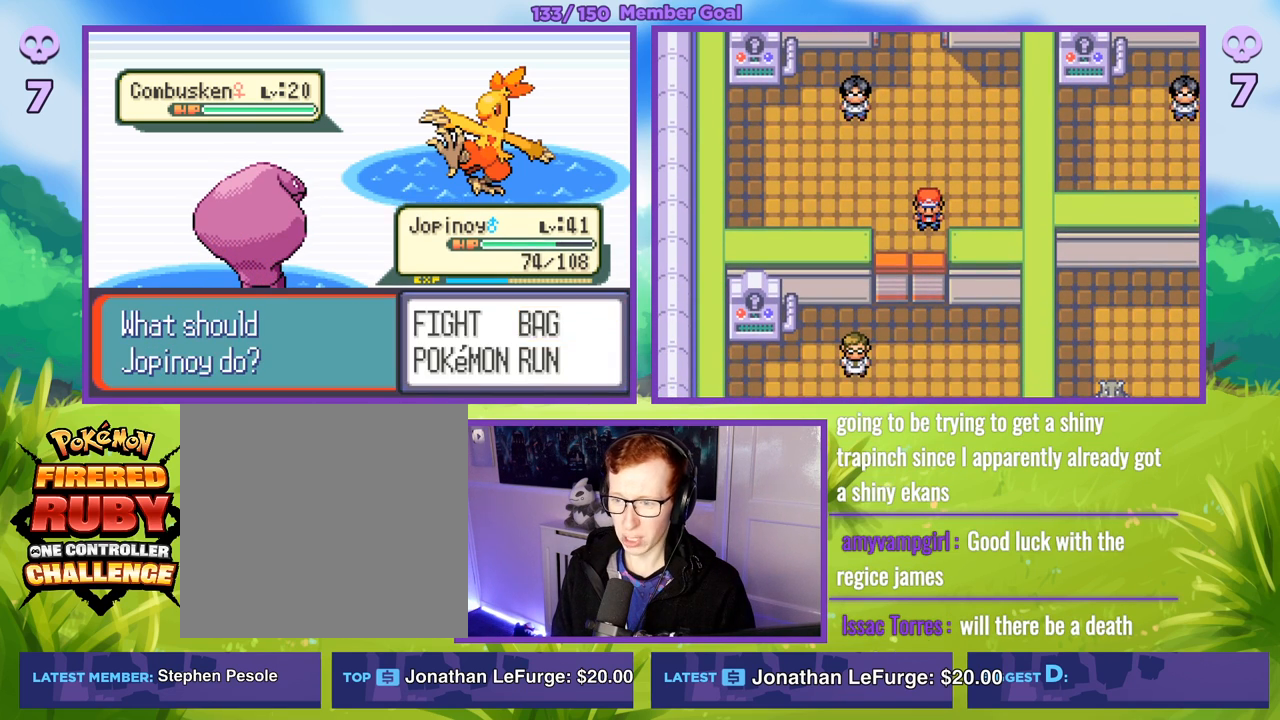
{"buttons": [], "left_stick": "center", "right_stick": "center", "events": [[33, "A", "up"]]}
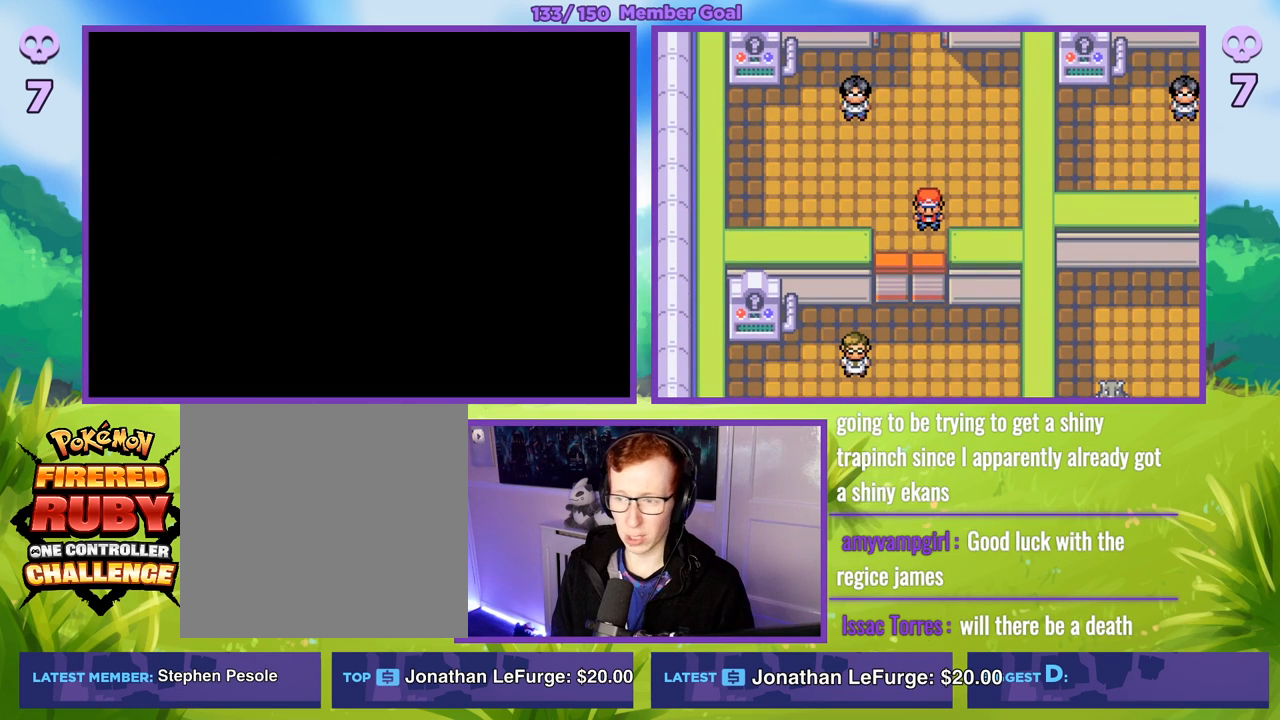
{"buttons": [], "left_stick": "center", "right_stick": "center", "events": [[233, "A", "down"], [317, "A", "up"], [400, "A", "down"], [500, "A", "up"]]}
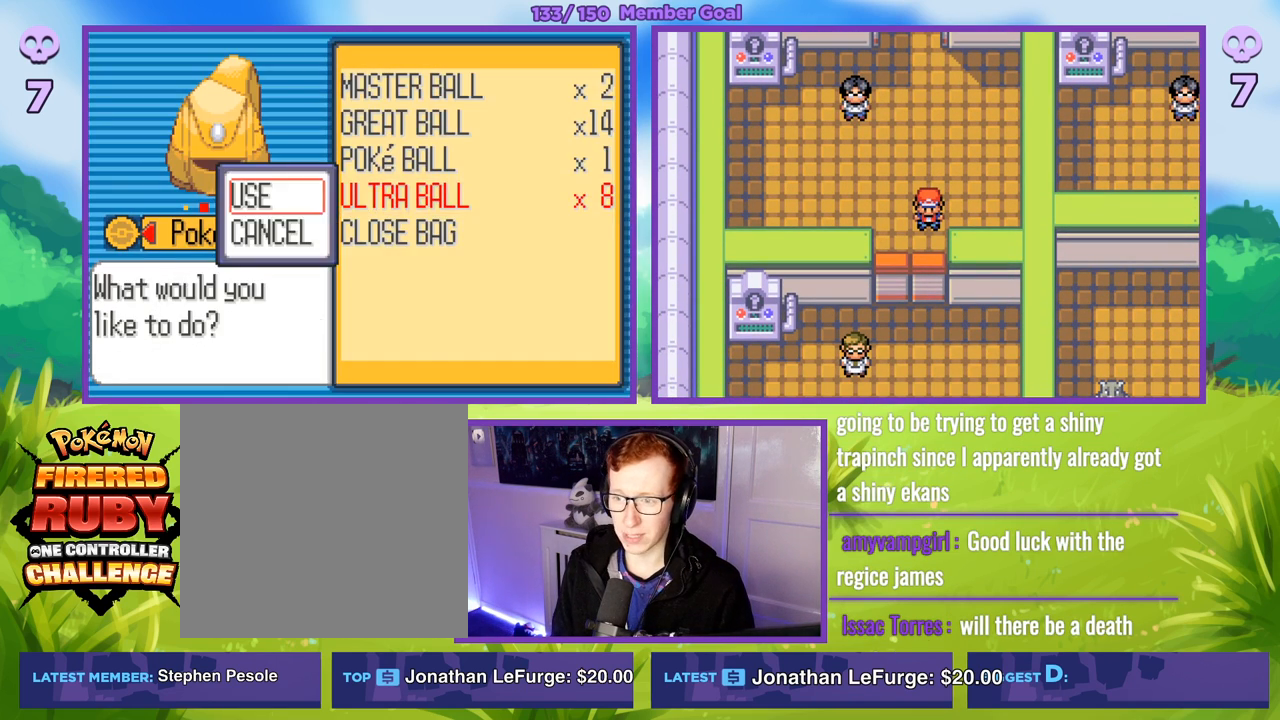
{"buttons": [], "left_stick": "center", "right_stick": "center", "events": [[67, "A", "down"], [183, "A", "up"]]}
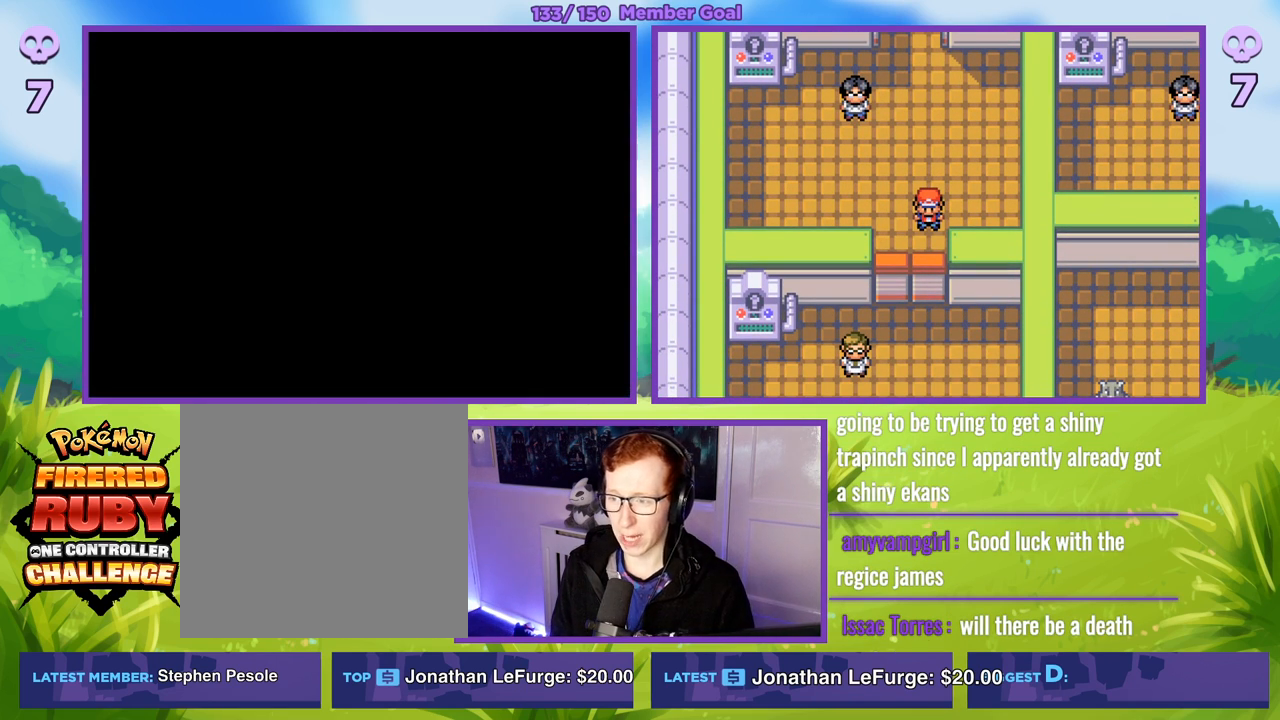
{"buttons": [], "left_stick": "center", "right_stick": "center", "events": []}
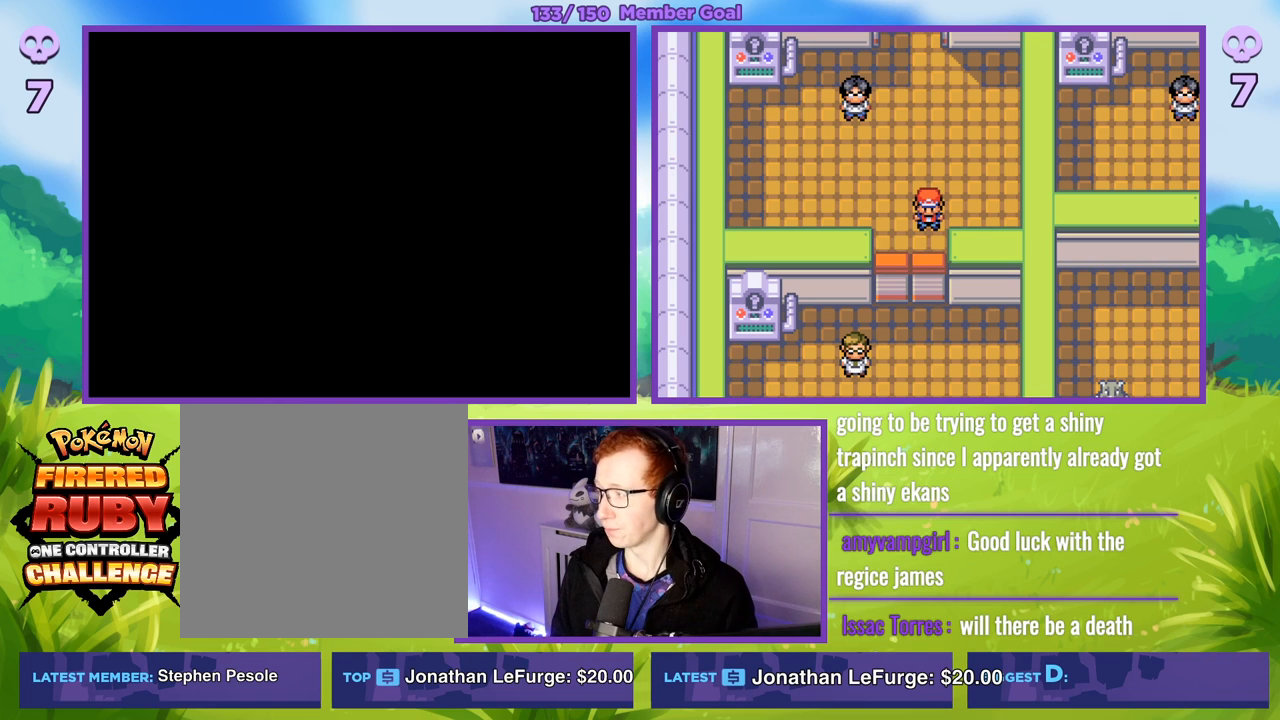
{"buttons": [], "left_stick": "center", "right_stick": "center", "events": []}
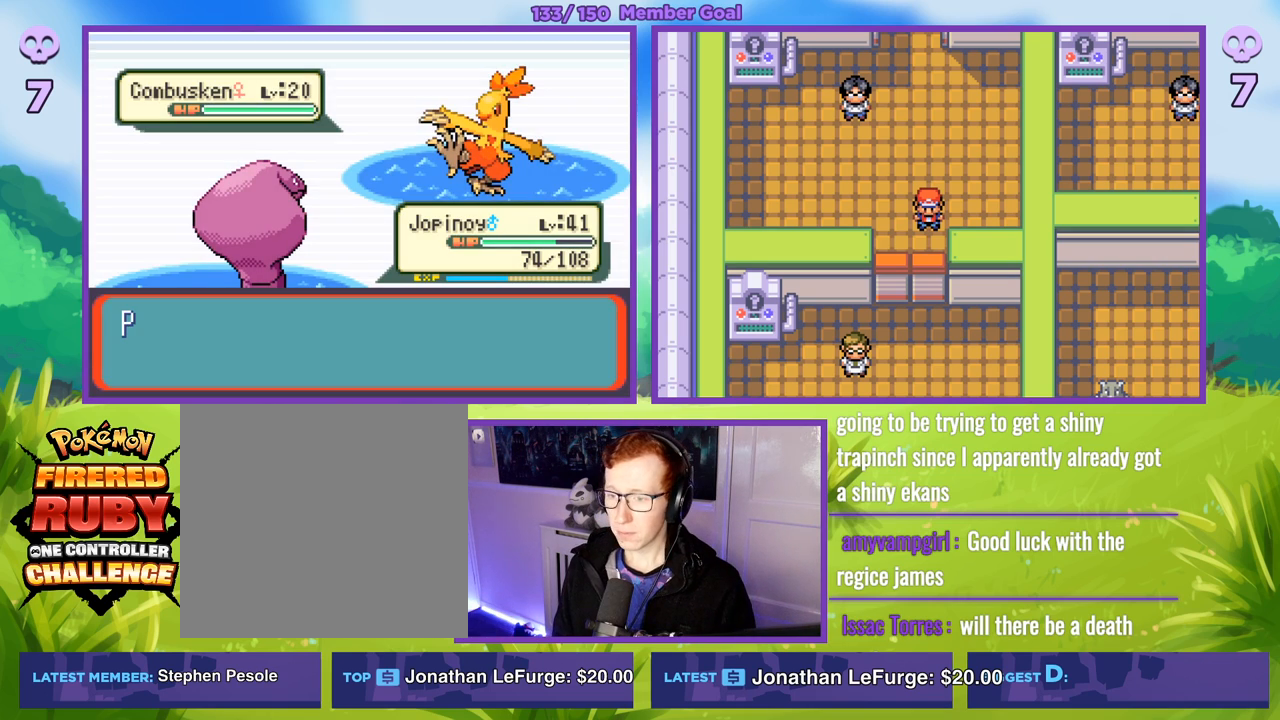
{"buttons": ["B"], "left_stick": "down", "right_stick": "center", "events": [[400, "B", "down"], [417, "left_stick", "down"]]}
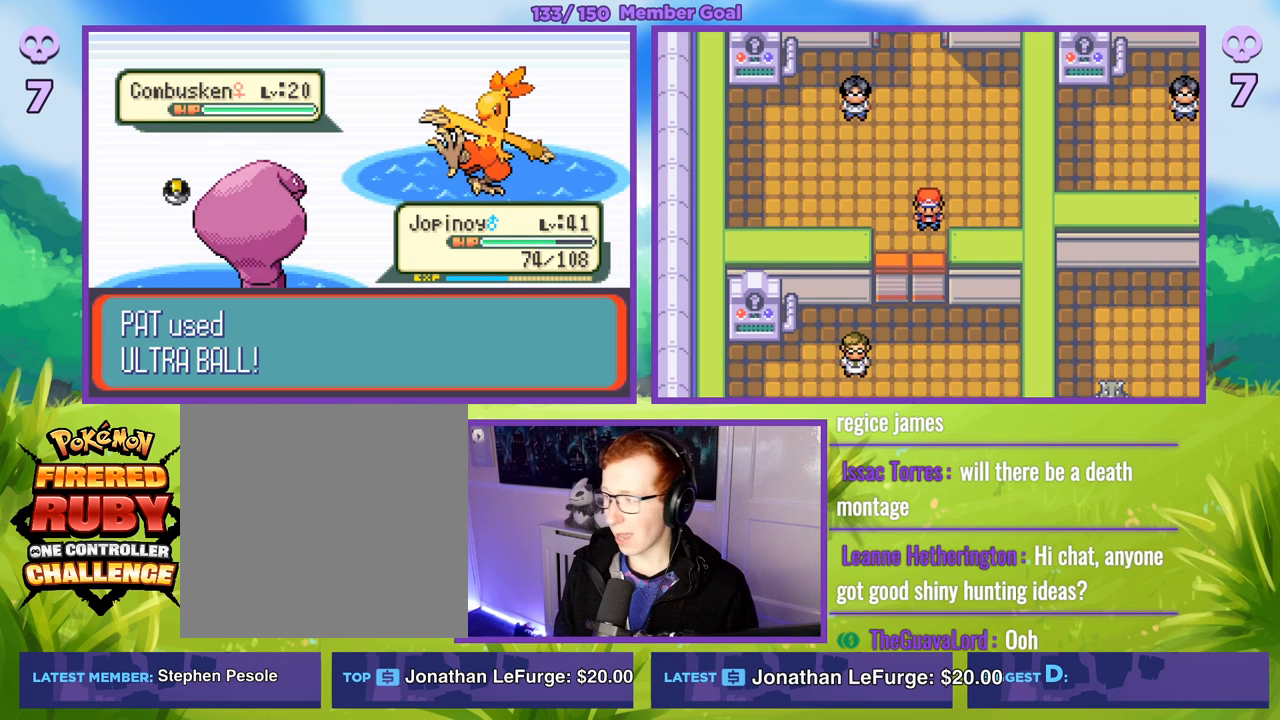
{"buttons": ["B"], "left_stick": "down", "right_stick": "center", "events": []}